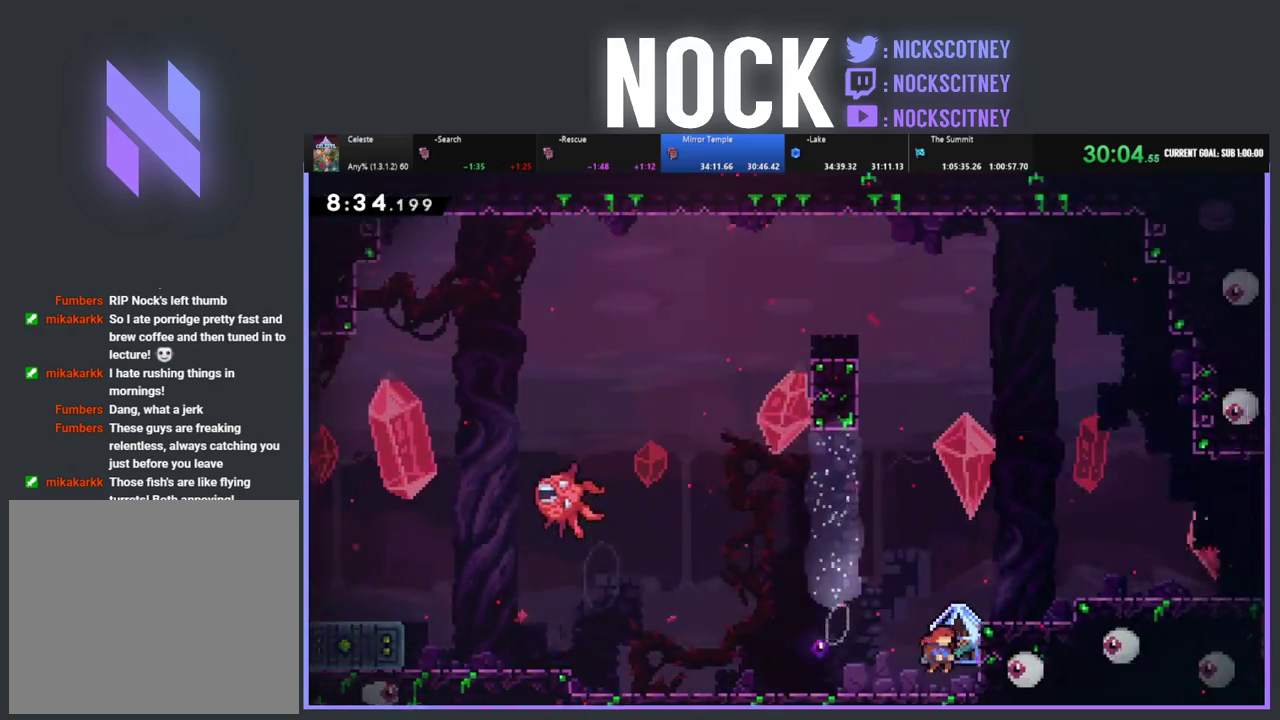
Gameplay with a controller (PlayStation layout); each line is a JSON object with the inputs held at the frame after it. "events" lists button and stick changes between this image and that frame as [ms after this image, input, new state], when the widget could be followed in between. Not read: R3 right_stick.
{"buttons": ["CROSS", "R2", "DPAD_RIGHT"], "left_stick": "center", "events": [[167, "DPAD_RIGHT", "up"], [267, "DPAD_RIGHT", "down"], [350, "CROSS", "down"]]}
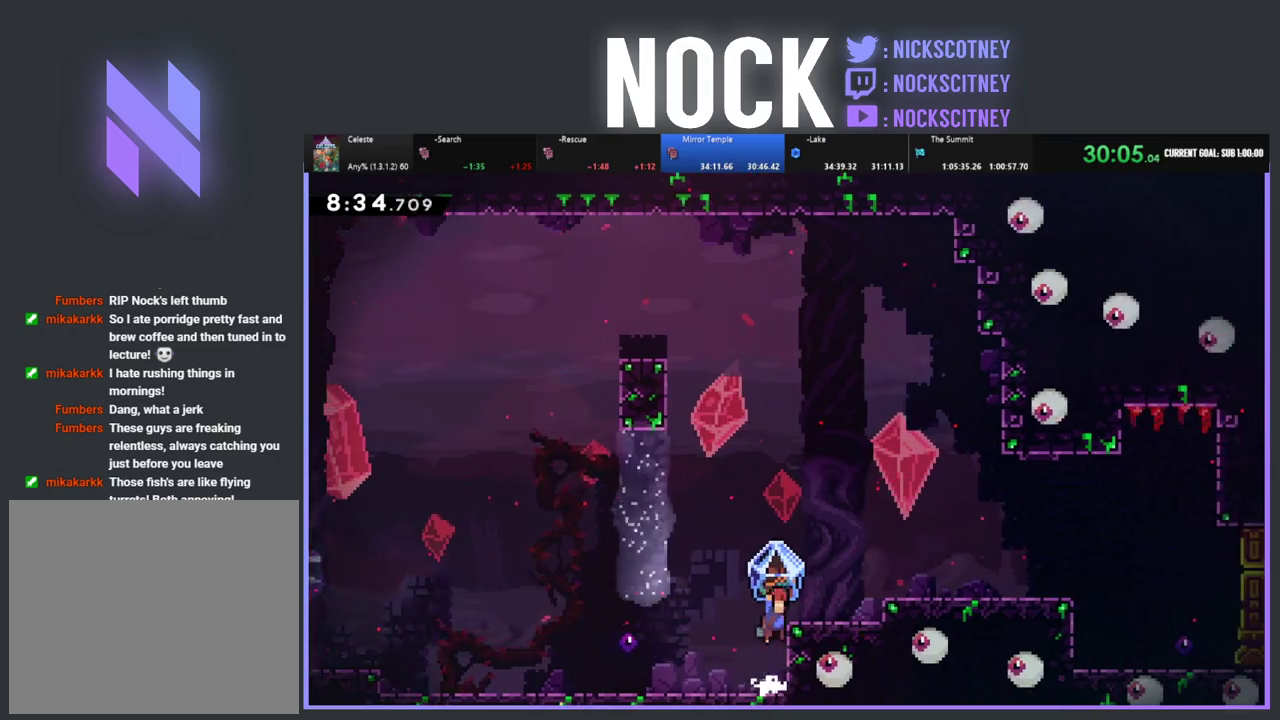
{"buttons": ["CROSS", "R2", "DPAD_RIGHT"], "left_stick": "center", "events": [[267, "CROSS", "up"], [383, "CROSS", "down"]]}
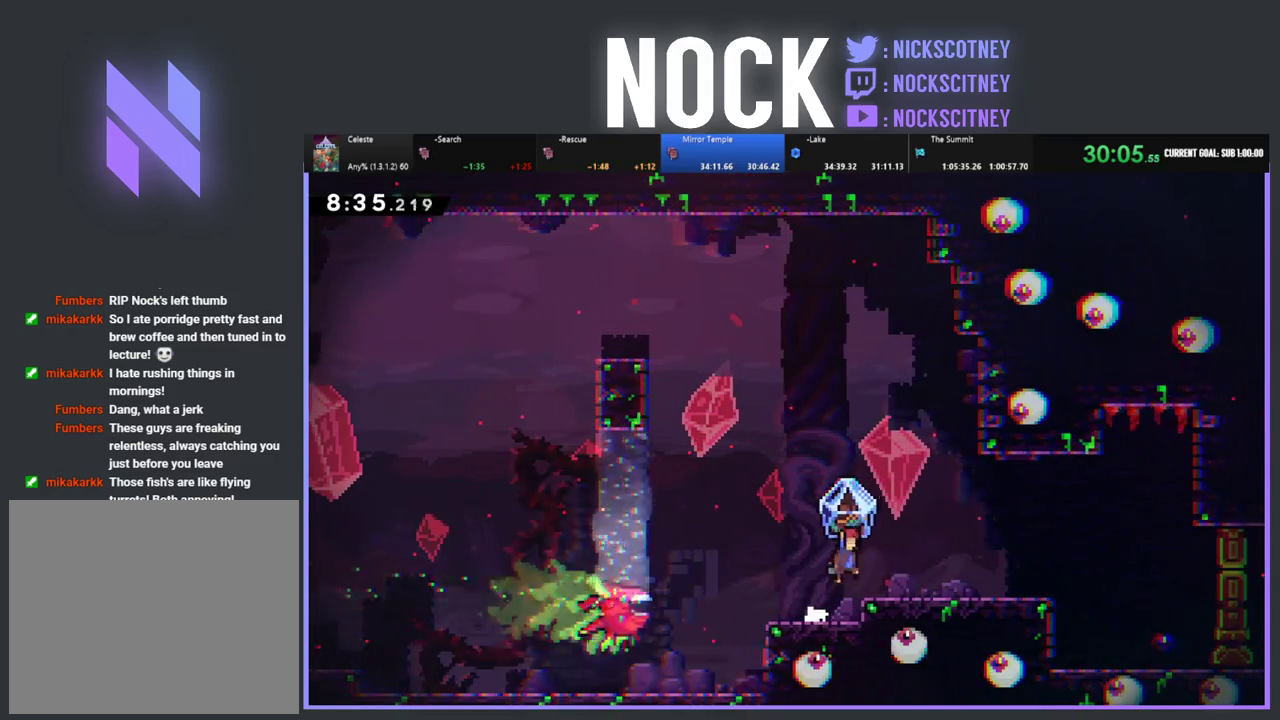
{"buttons": ["CROSS", "R2", "DPAD_RIGHT"], "left_stick": "center", "events": []}
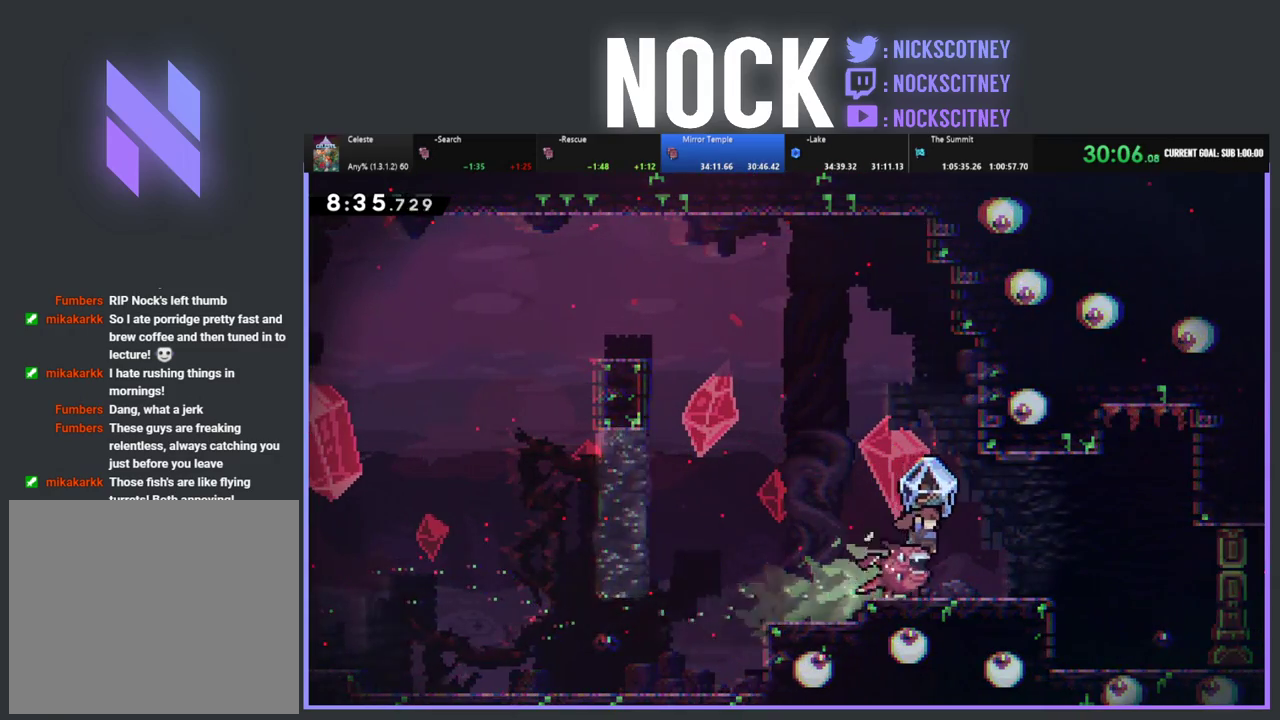
{"buttons": ["R2", "DPAD_RIGHT"], "left_stick": "center", "events": [[217, "CROSS", "up"]]}
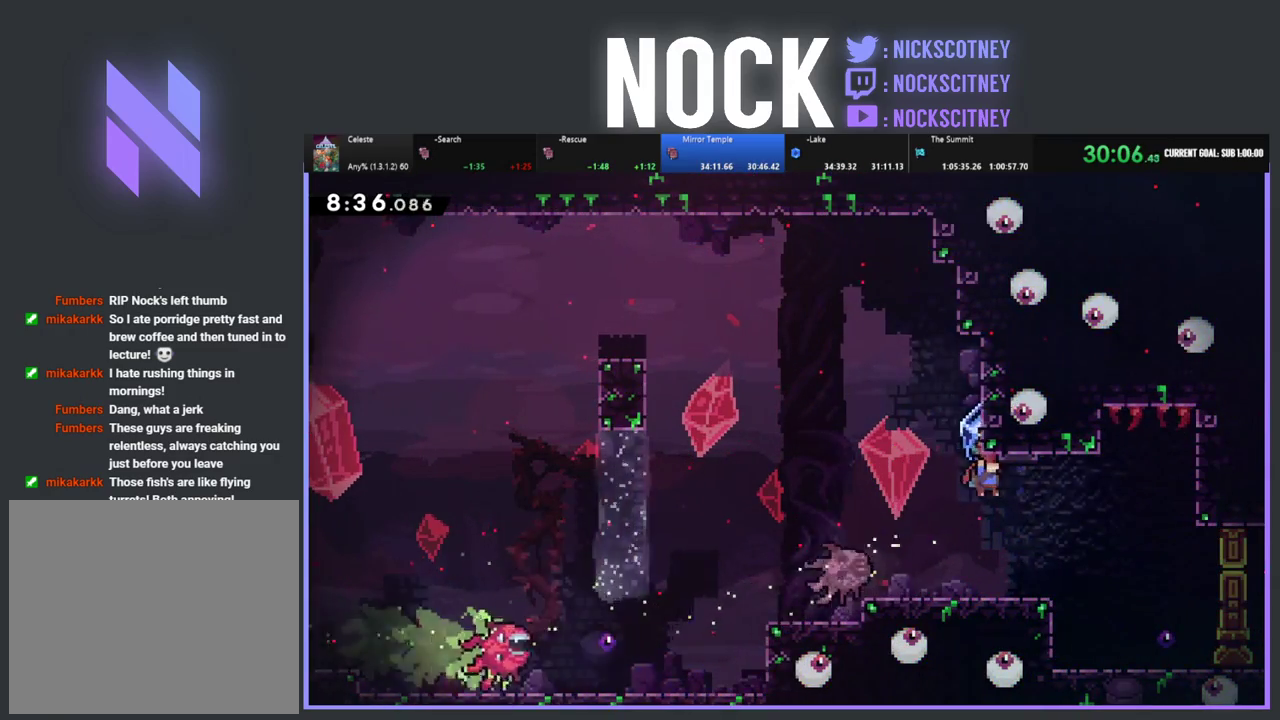
{"buttons": ["R2", "DPAD_RIGHT"], "left_stick": "center", "events": []}
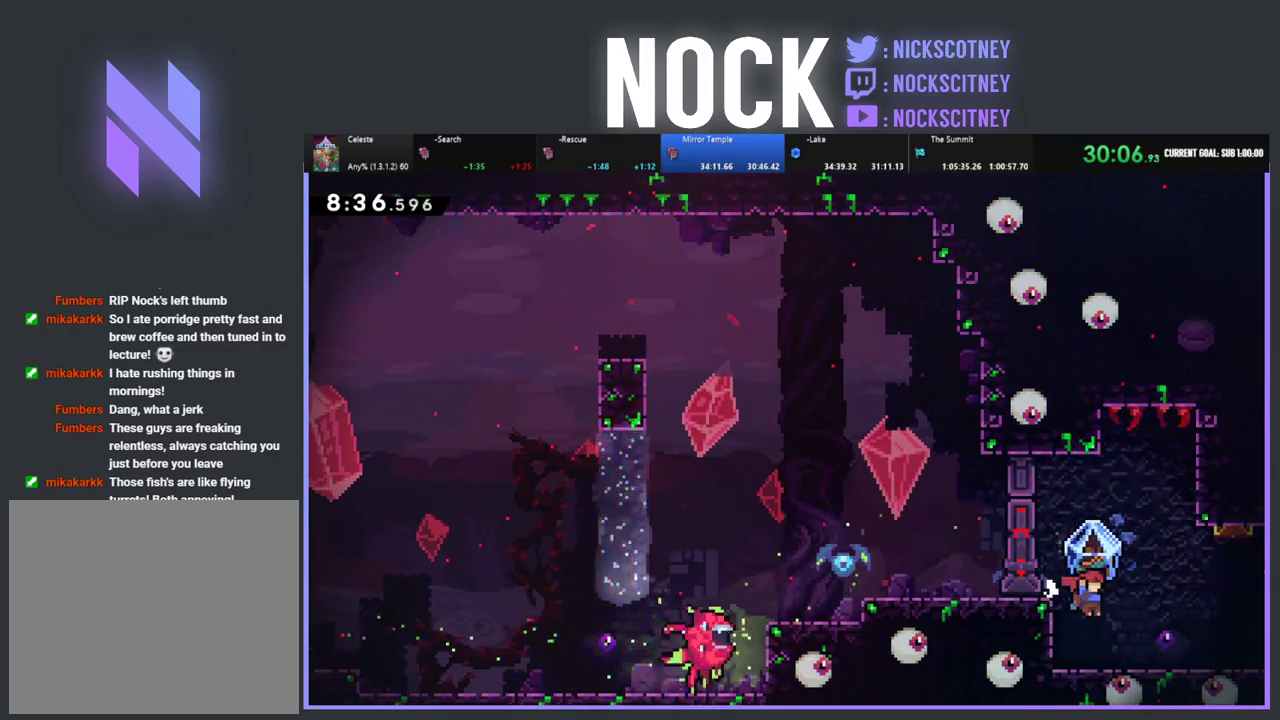
{"buttons": ["DPAD_DOWN", "DPAD_RIGHT"], "left_stick": "center", "events": [[300, "DPAD_RIGHT", "up"], [433, "R2", "up"], [450, "DPAD_RIGHT", "down"], [483, "DPAD_DOWN", "down"]]}
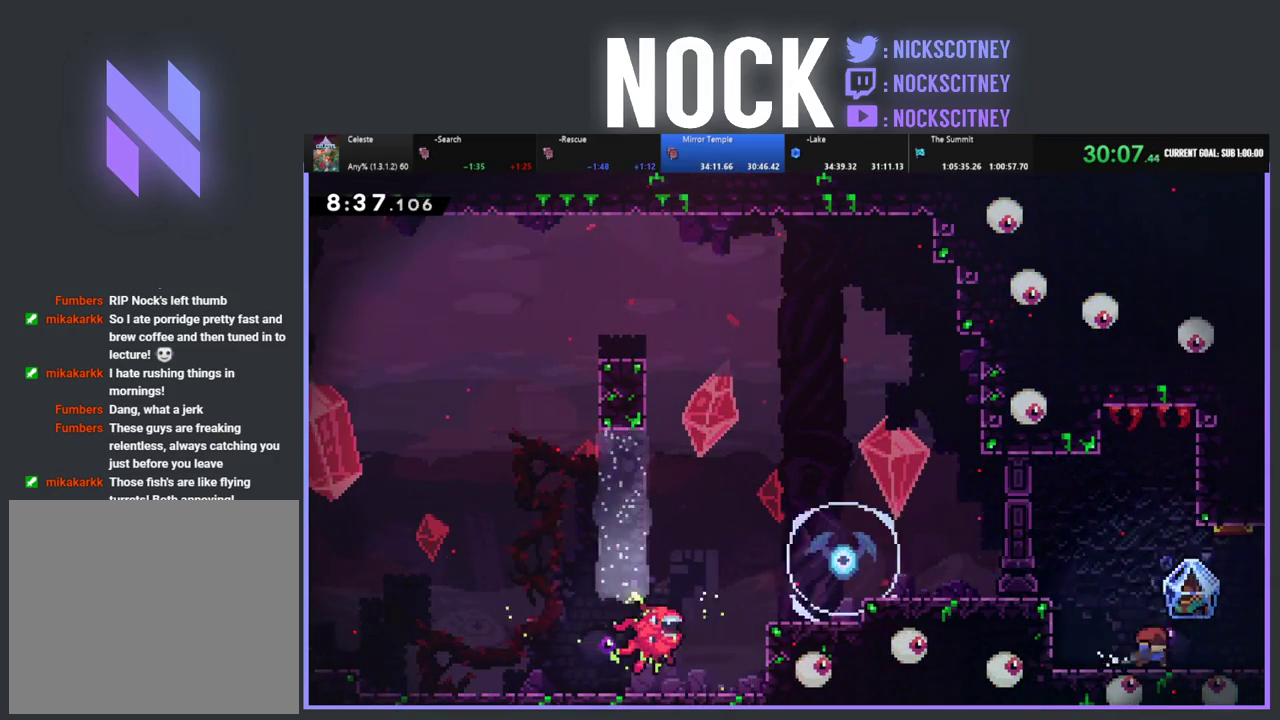
{"buttons": ["DPAD_RIGHT"], "left_stick": "center", "events": [[100, "CROSS", "down"], [117, "CIRCLE", "down"], [400, "CROSS", "up"], [450, "CIRCLE", "up"], [500, "DPAD_DOWN", "up"]]}
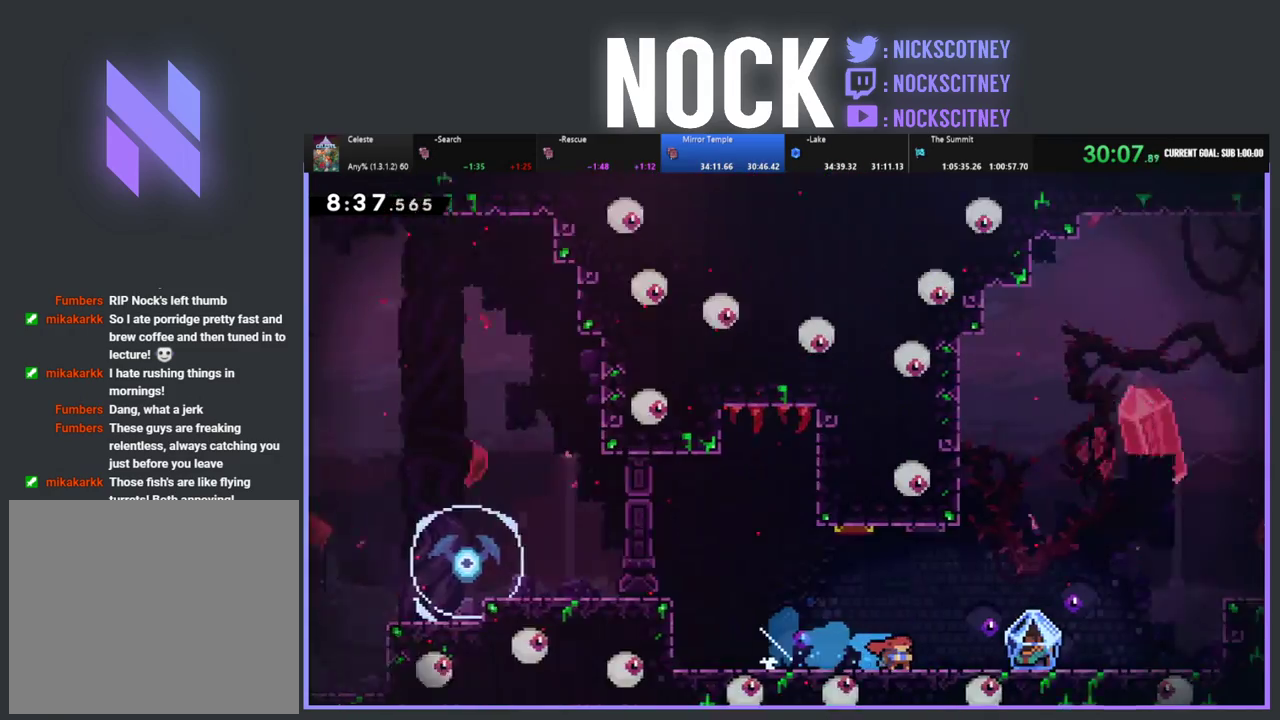
{"buttons": ["R2", "DPAD_RIGHT"], "left_stick": "center", "events": [[150, "R2", "down"]]}
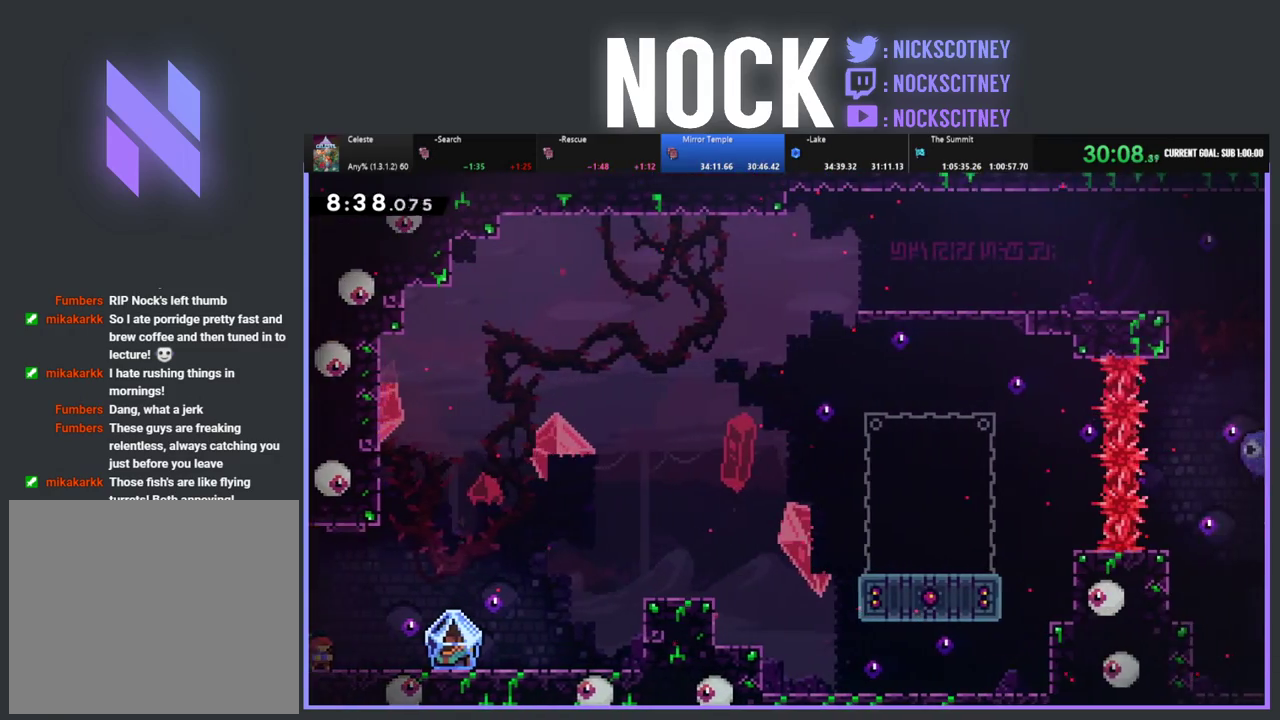
{"buttons": ["R2", "DPAD_RIGHT"], "left_stick": "center", "events": []}
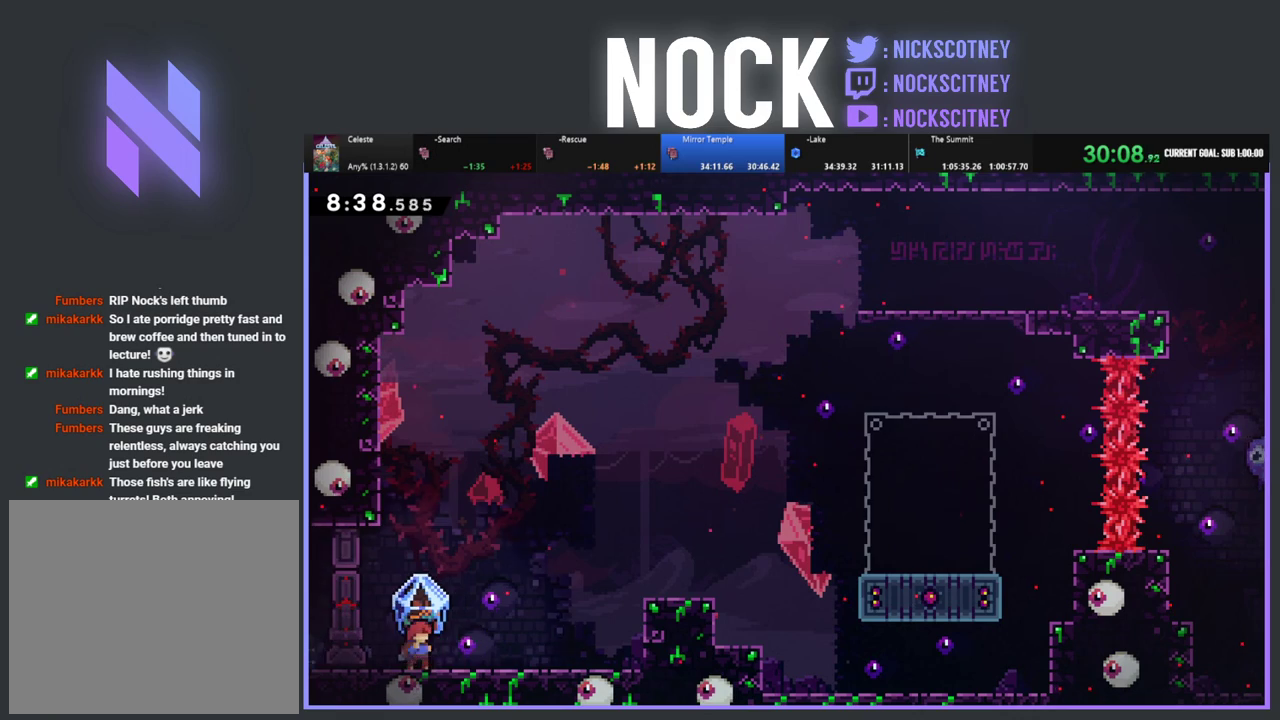
{"buttons": ["R2", "DPAD_RIGHT"], "left_stick": "center", "events": []}
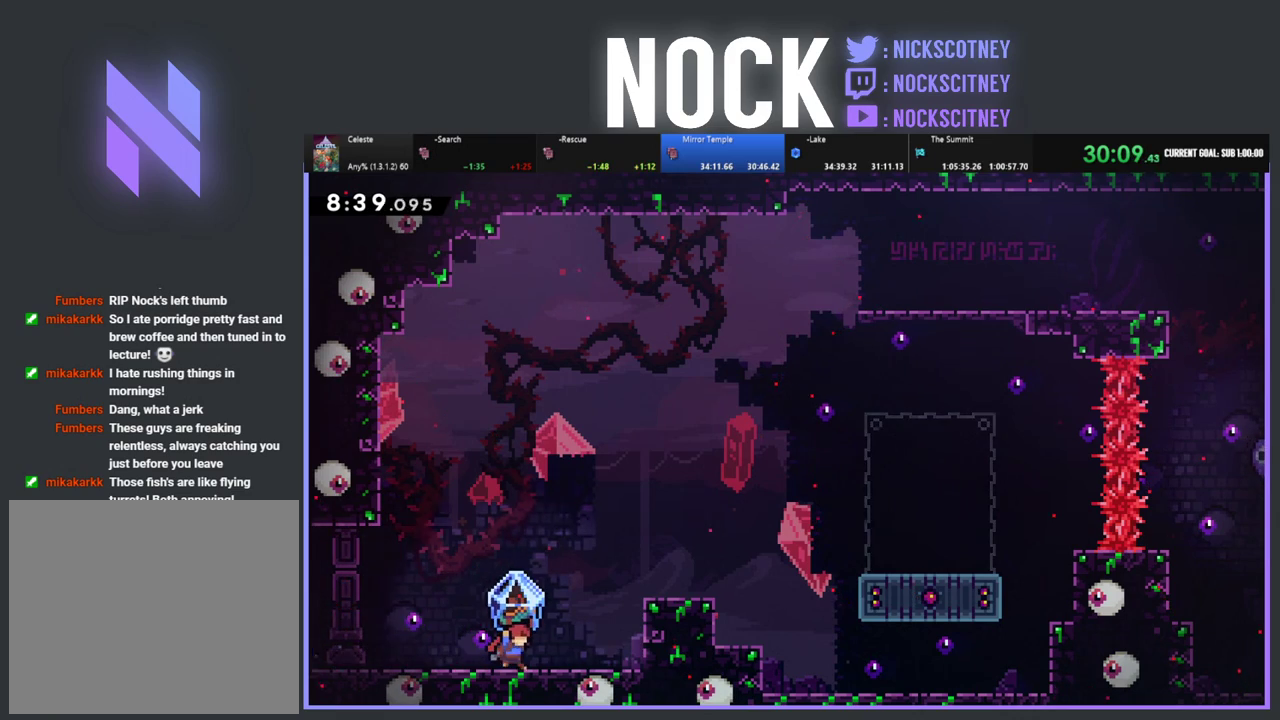
{"buttons": ["CROSS", "R2", "DPAD_RIGHT"], "left_stick": "center", "events": [[333, "CROSS", "down"]]}
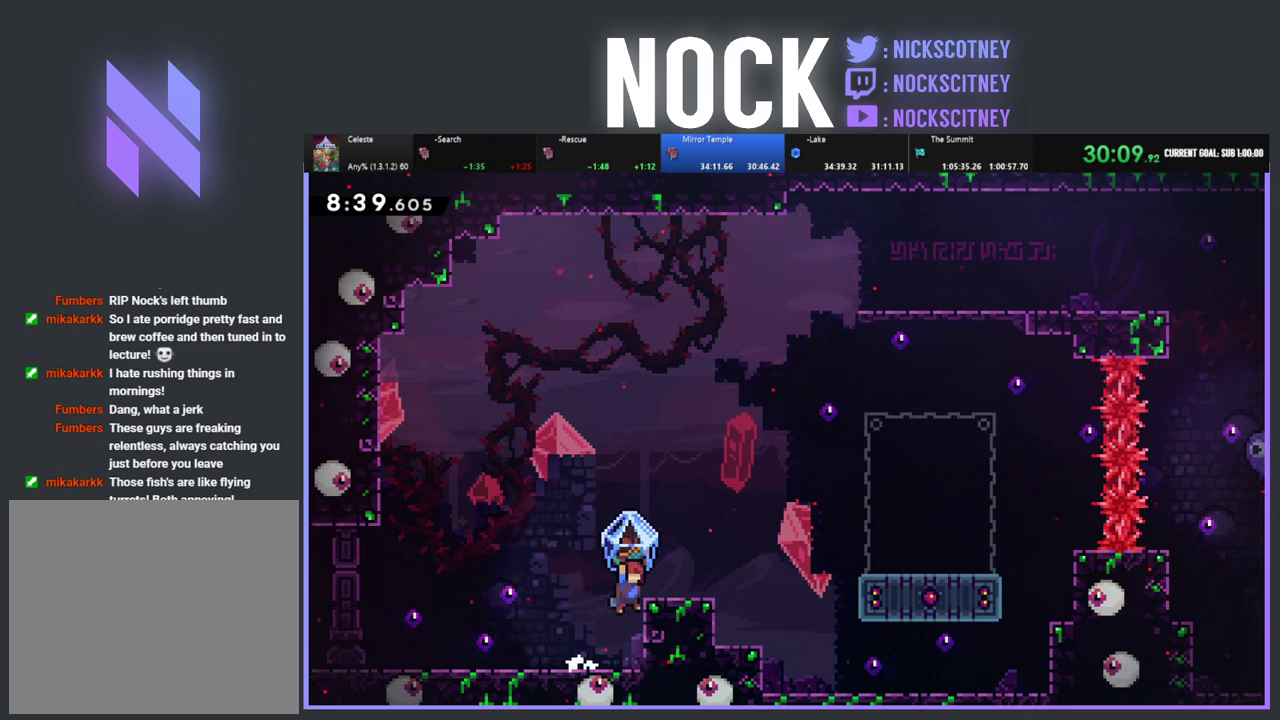
{"buttons": [], "left_stick": "center", "events": [[267, "CROSS", "up"], [300, "R2", "up"], [350, "DPAD_RIGHT", "up"]]}
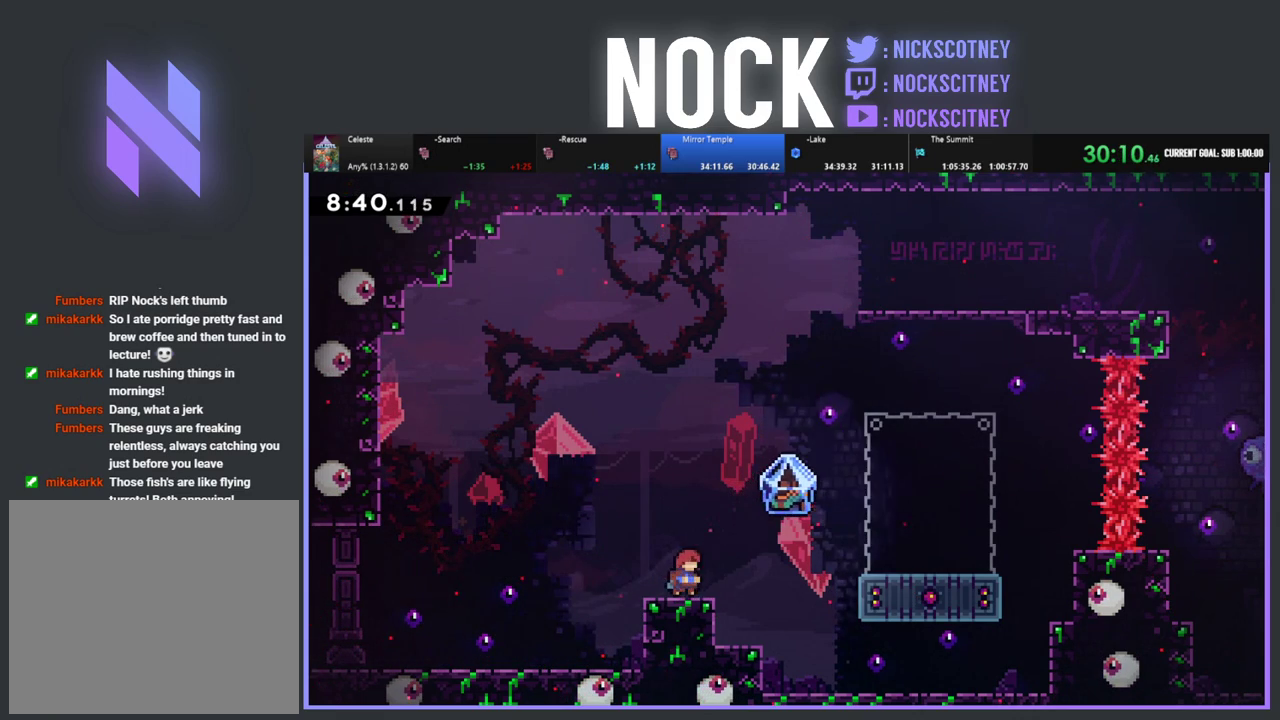
{"buttons": ["CROSS", "R2", "DPAD_RIGHT"], "left_stick": "center", "events": [[50, "DPAD_RIGHT", "down"], [67, "R2", "down"], [367, "CROSS", "down"]]}
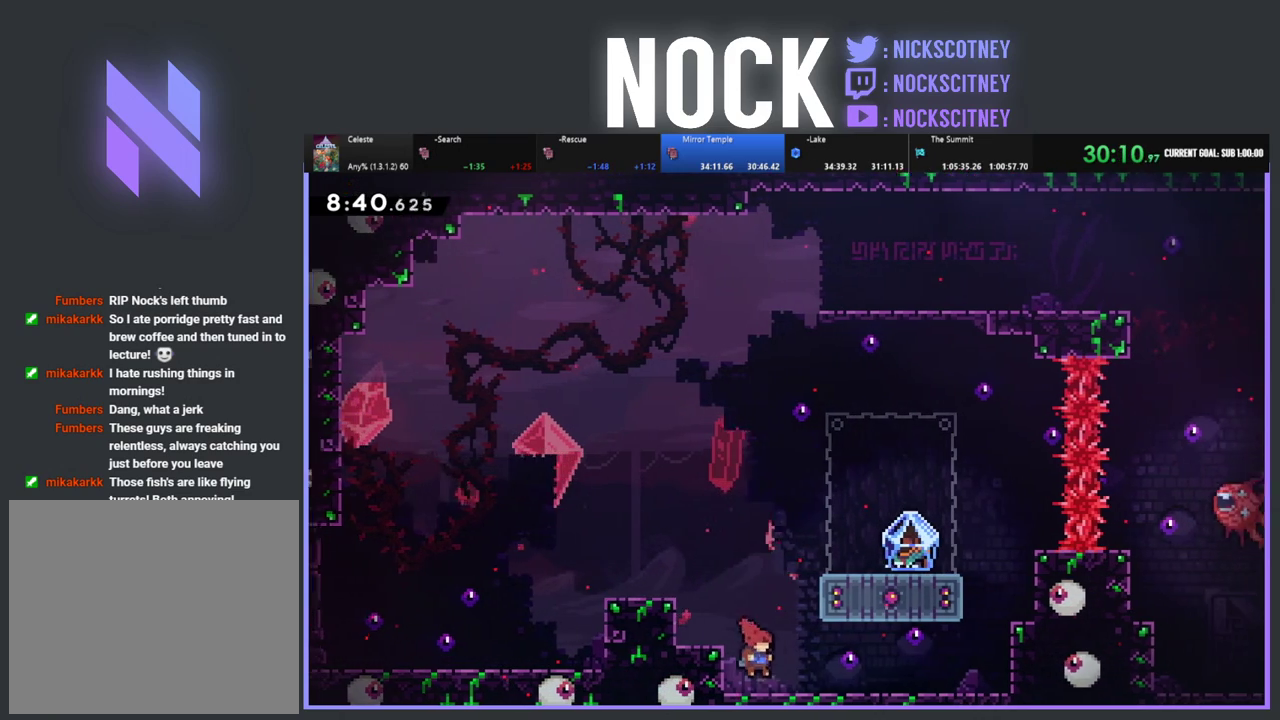
{"buttons": ["CROSS", "R2", "DPAD_UP"], "left_stick": "center", "events": [[83, "DPAD_UP", "down"], [200, "CROSS", "up"], [200, "DPAD_RIGHT", "up"], [283, "CROSS", "down"]]}
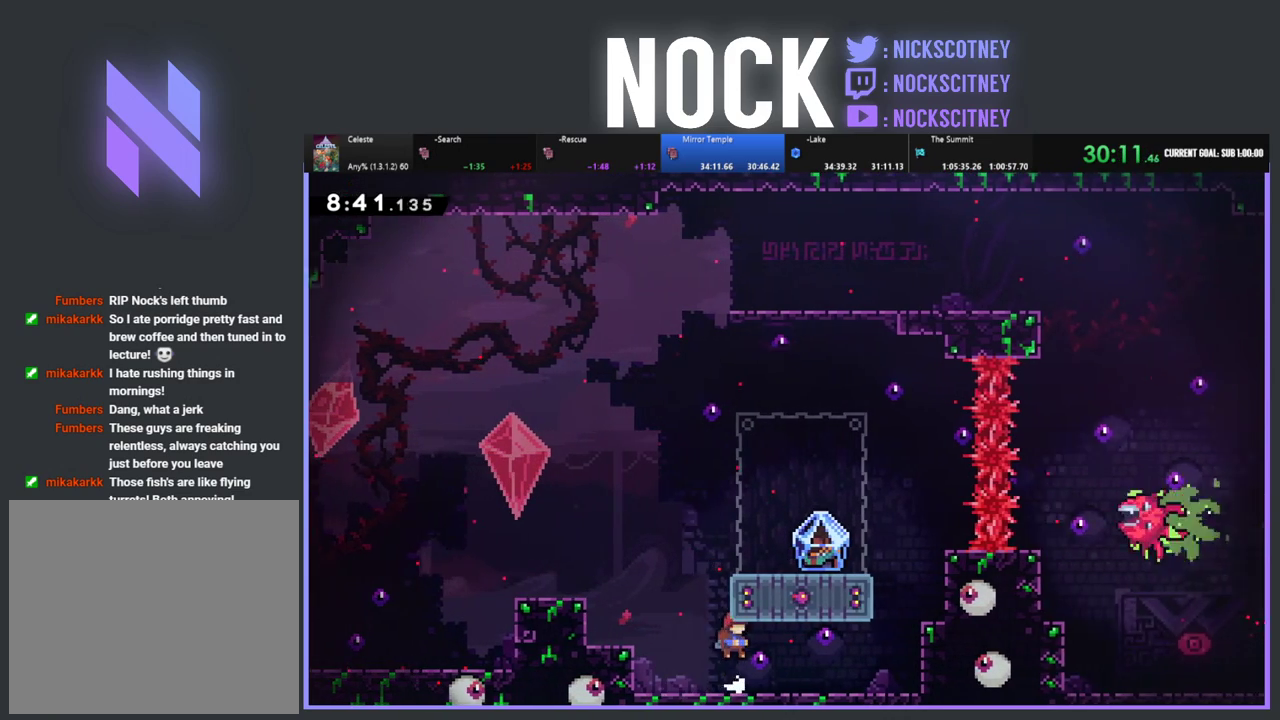
{"buttons": ["R2", "DPAD_RIGHT"], "left_stick": "center", "events": [[33, "CROSS", "up"], [117, "CIRCLE", "down"], [417, "DPAD_RIGHT", "down"], [450, "DPAD_UP", "up"], [500, "CIRCLE", "up"]]}
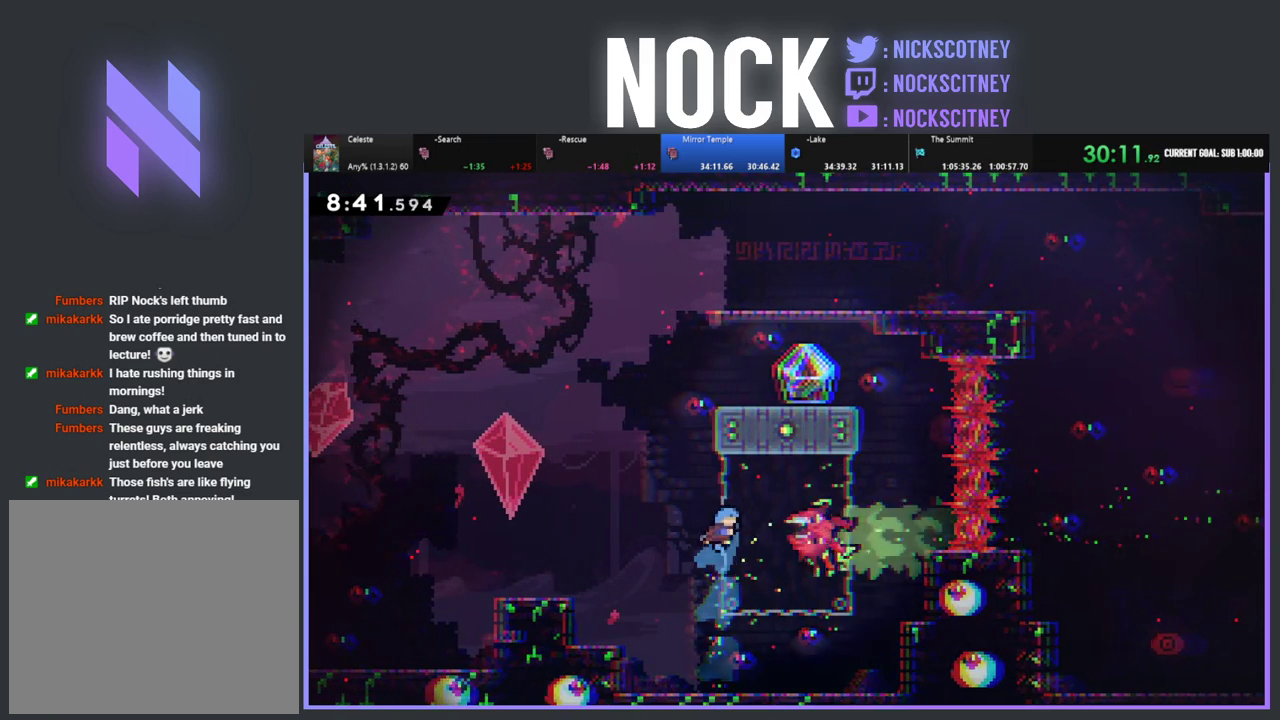
{"buttons": ["R2", "DPAD_RIGHT"], "left_stick": "center", "events": [[83, "DPAD_DOWN", "down"], [433, "DPAD_DOWN", "up"]]}
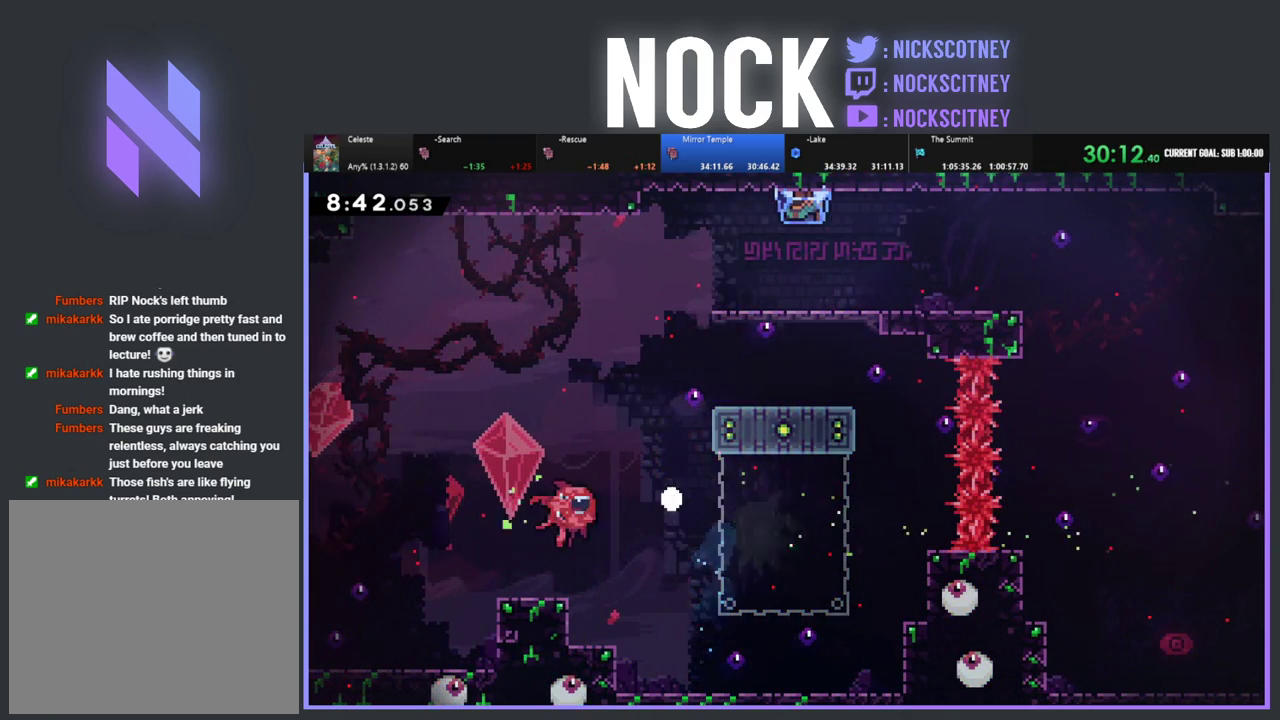
{"buttons": [], "left_stick": "center", "events": [[50, "DPAD_RIGHT", "up"], [83, "R2", "up"]]}
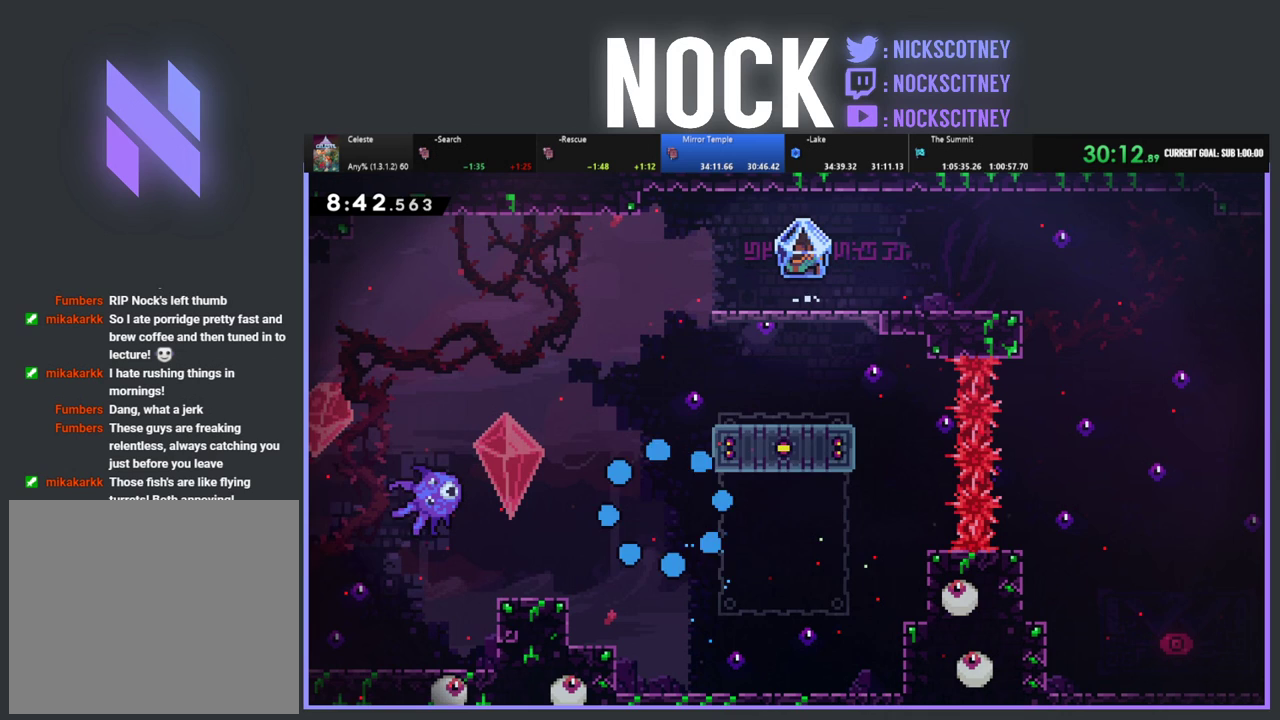
{"buttons": ["R2", "DPAD_RIGHT"], "left_stick": "center", "events": [[300, "R1", "down"], [333, "R2", "down"], [350, "R1", "up"], [467, "DPAD_RIGHT", "down"]]}
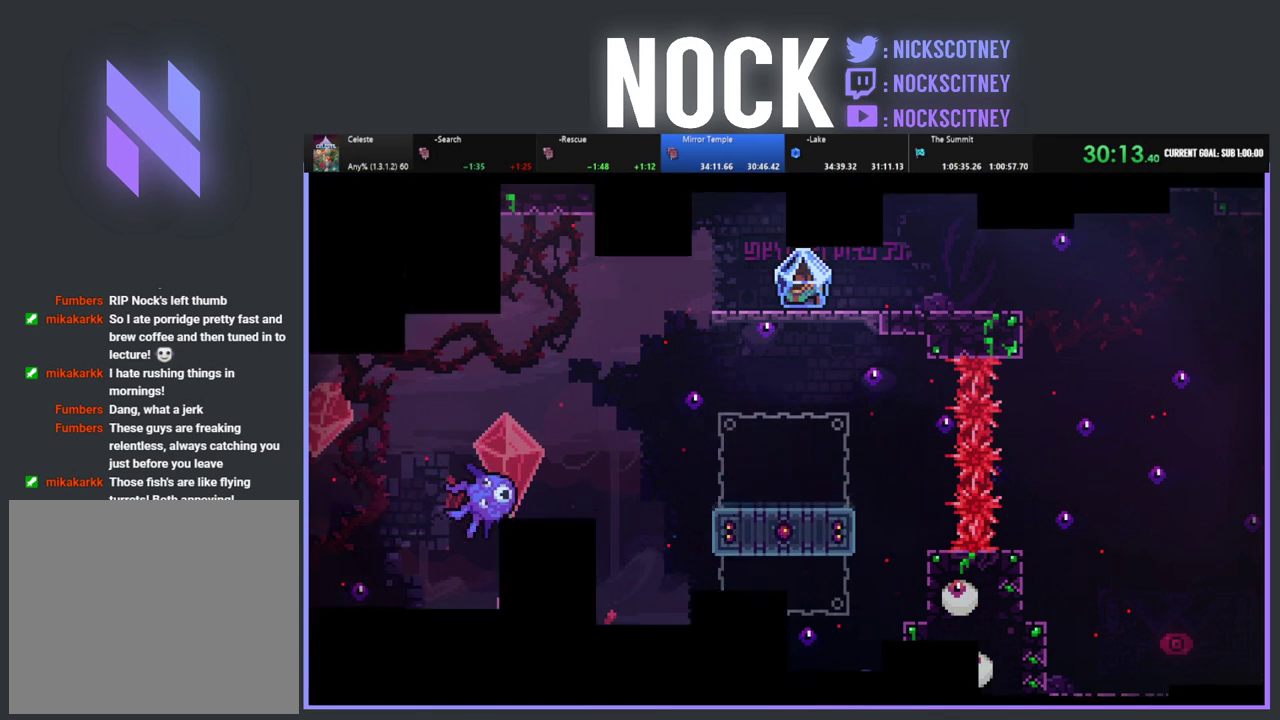
{"buttons": ["R2", "DPAD_RIGHT"], "left_stick": "center", "events": [[67, "R2", "up"], [200, "R2", "down"]]}
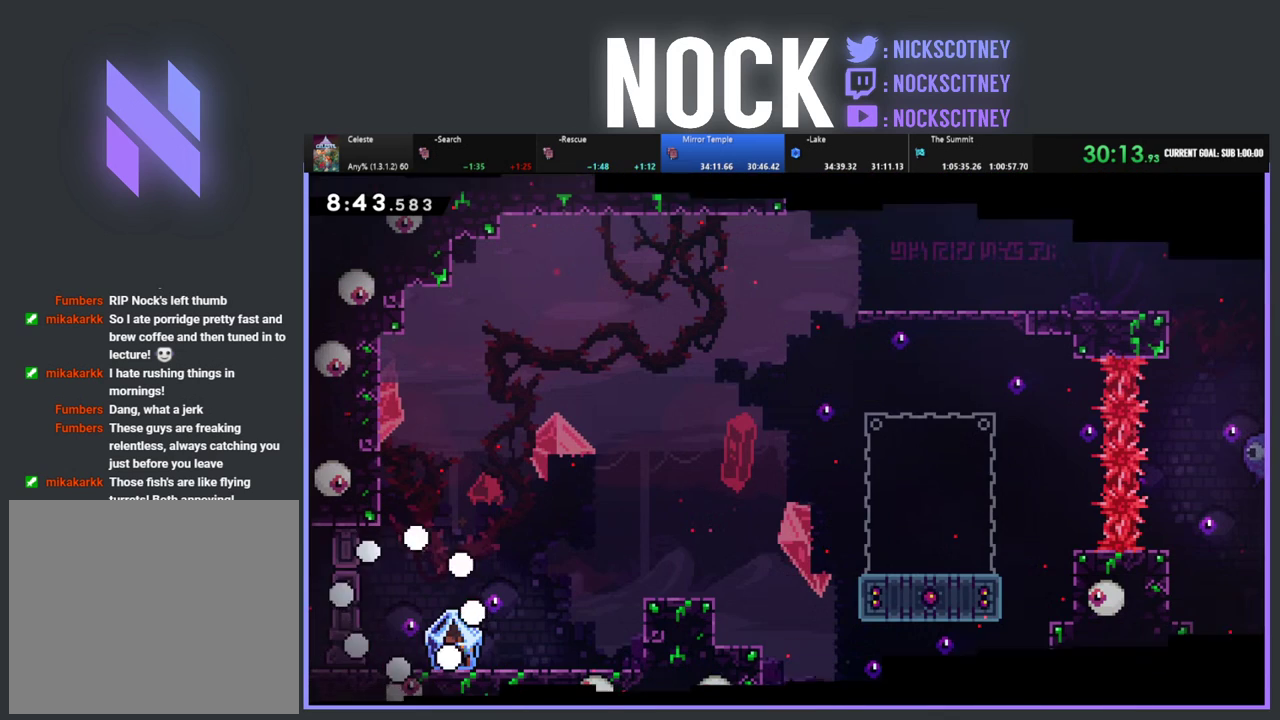
{"buttons": ["R2", "DPAD_RIGHT"], "left_stick": "center", "events": []}
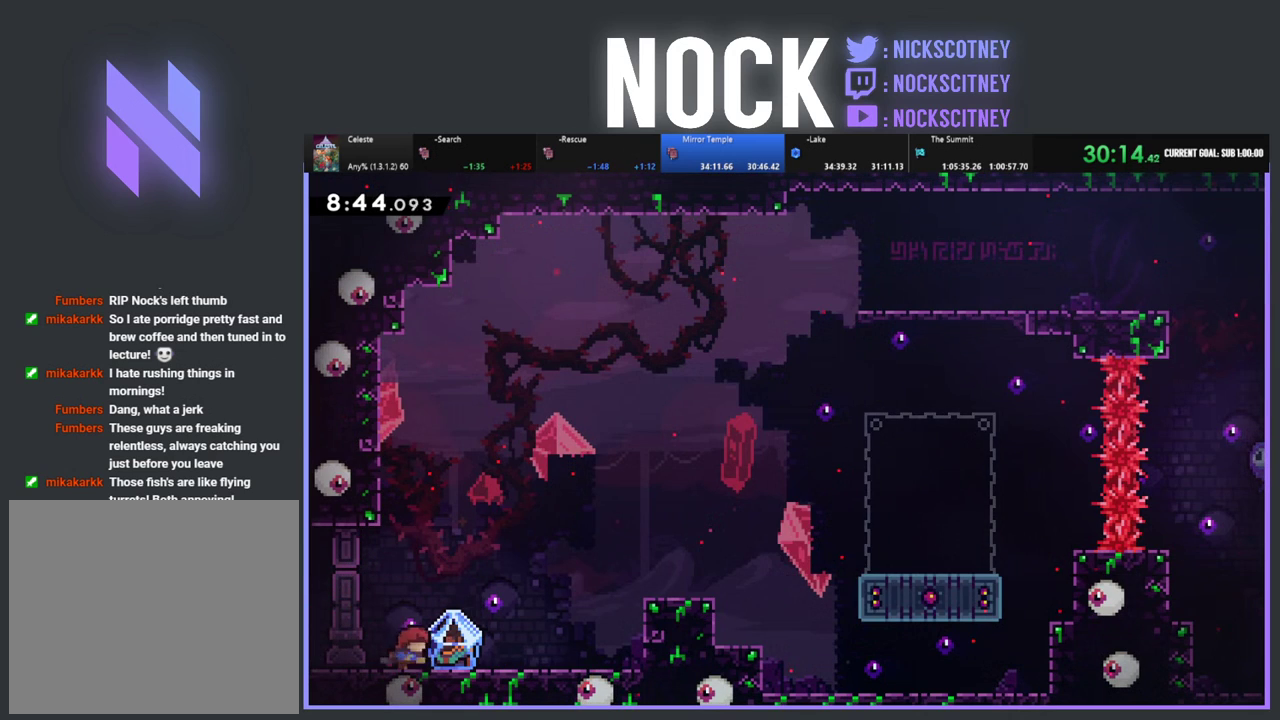
{"buttons": ["R2", "DPAD_RIGHT"], "left_stick": "center", "events": []}
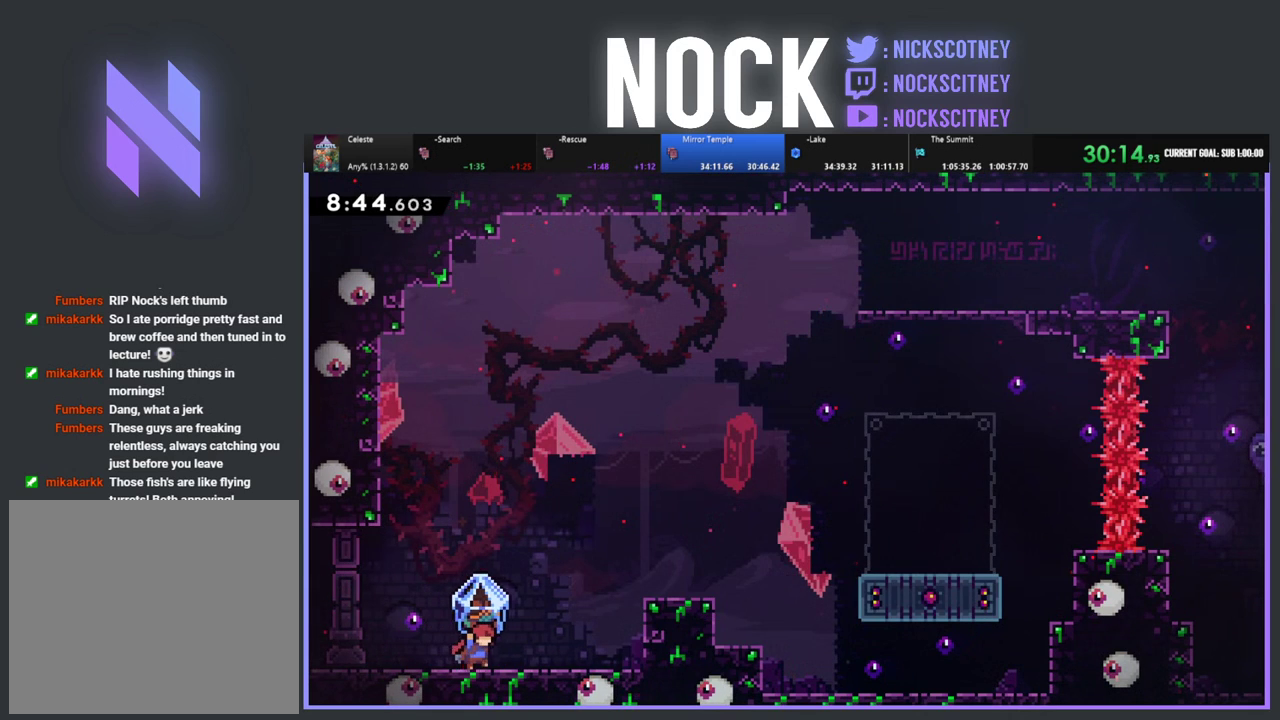
{"buttons": ["CROSS", "R2", "DPAD_RIGHT"], "left_stick": "center", "events": [[433, "CROSS", "down"]]}
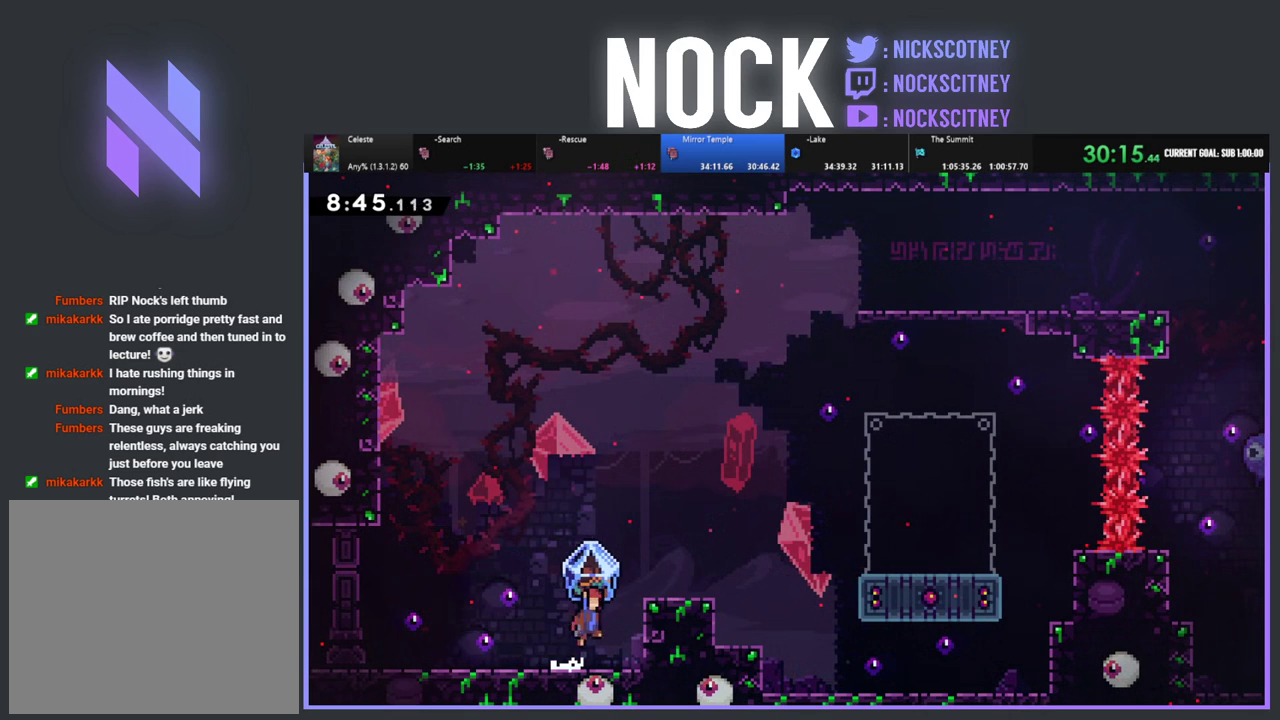
{"buttons": ["R2", "DPAD_RIGHT"], "left_stick": "center", "events": [[283, "CROSS", "up"]]}
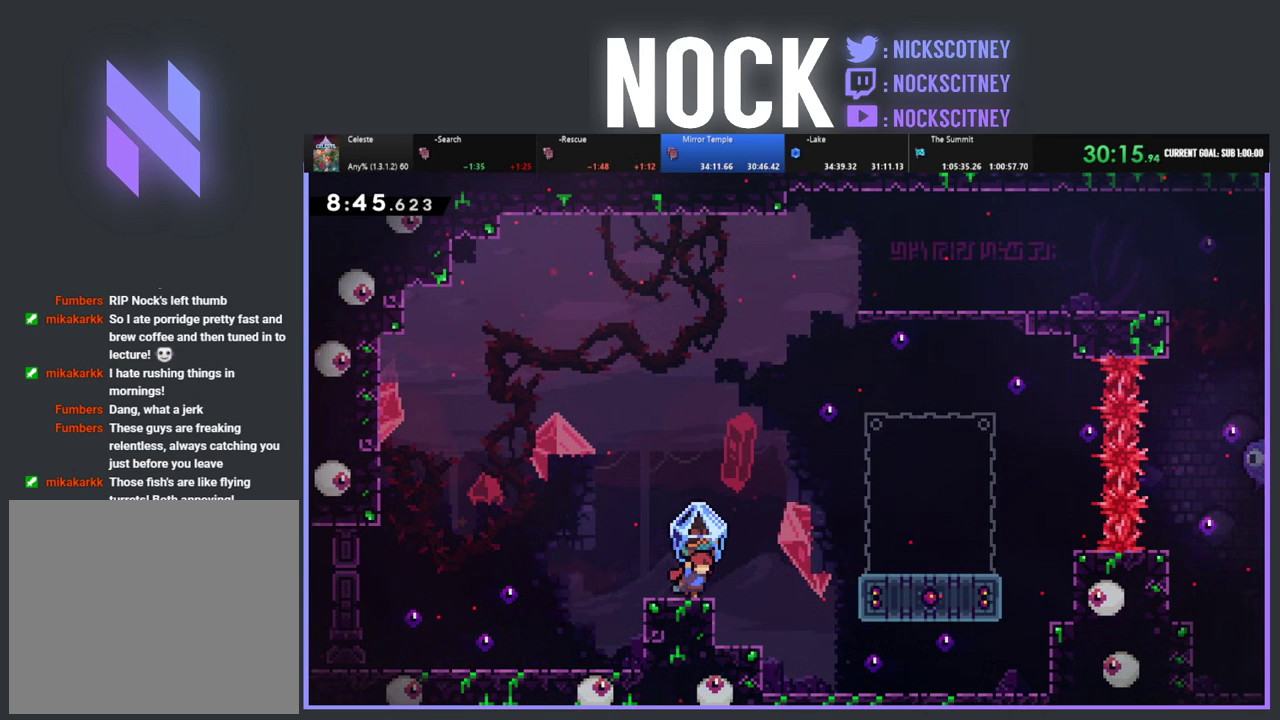
{"buttons": ["R2", "DPAD_RIGHT"], "left_stick": "center", "events": [[117, "DPAD_RIGHT", "up"], [133, "R2", "up"], [350, "R2", "down"], [467, "DPAD_RIGHT", "down"]]}
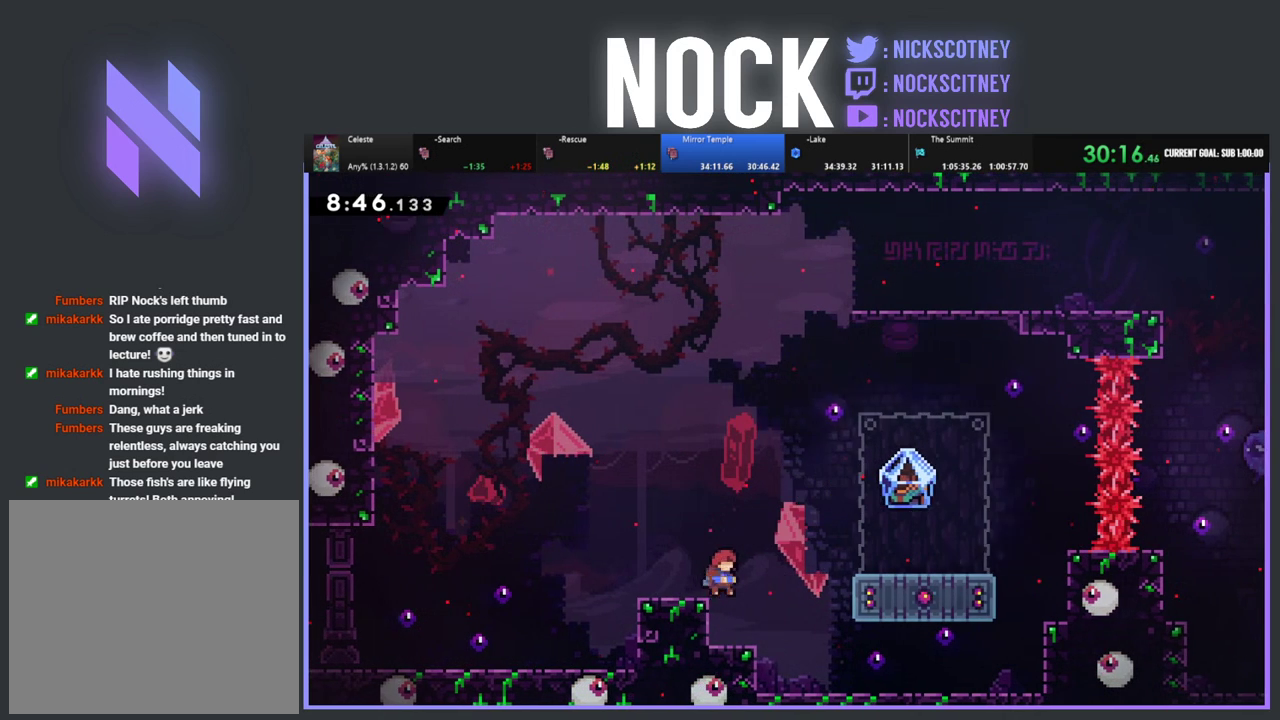
{"buttons": ["R2", "DPAD_RIGHT"], "left_stick": "center", "events": [[17, "CROSS", "down"], [367, "CROSS", "up"]]}
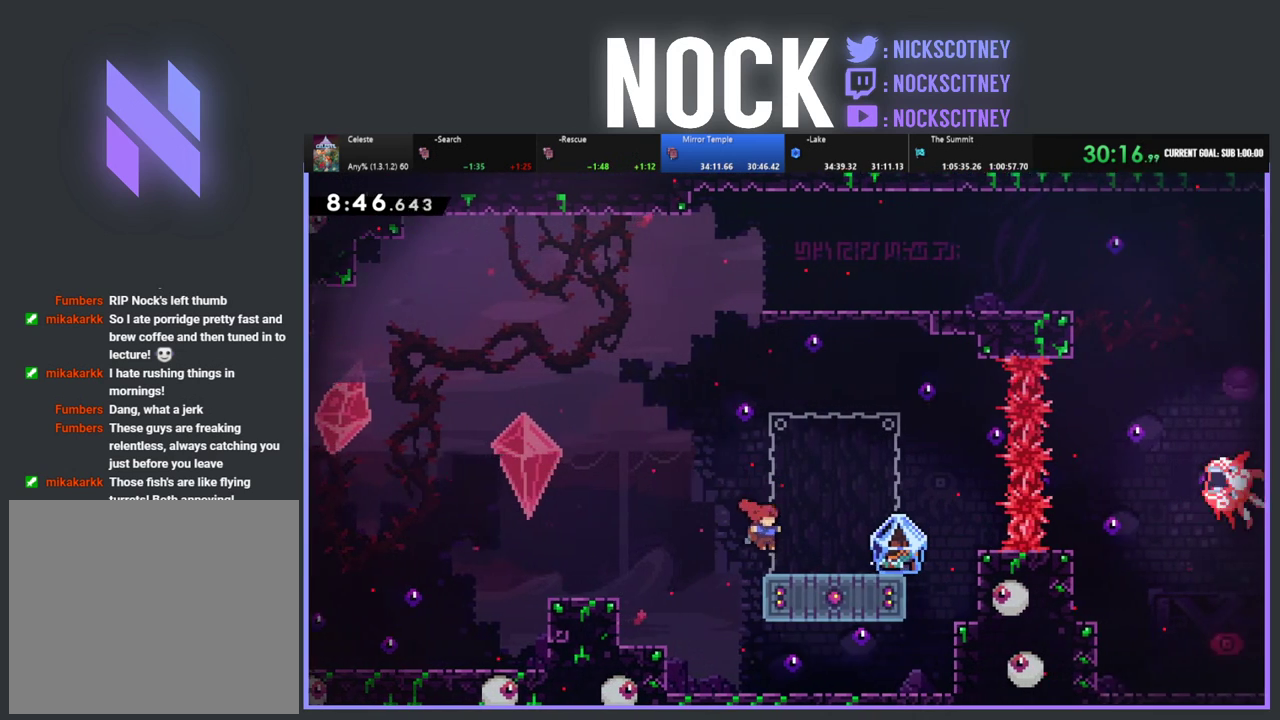
{"buttons": ["R2"], "left_stick": "center", "events": [[133, "DPAD_RIGHT", "up"], [250, "DPAD_DOWN", "down"], [300, "CIRCLE", "down"], [450, "DPAD_DOWN", "up"], [483, "CIRCLE", "up"]]}
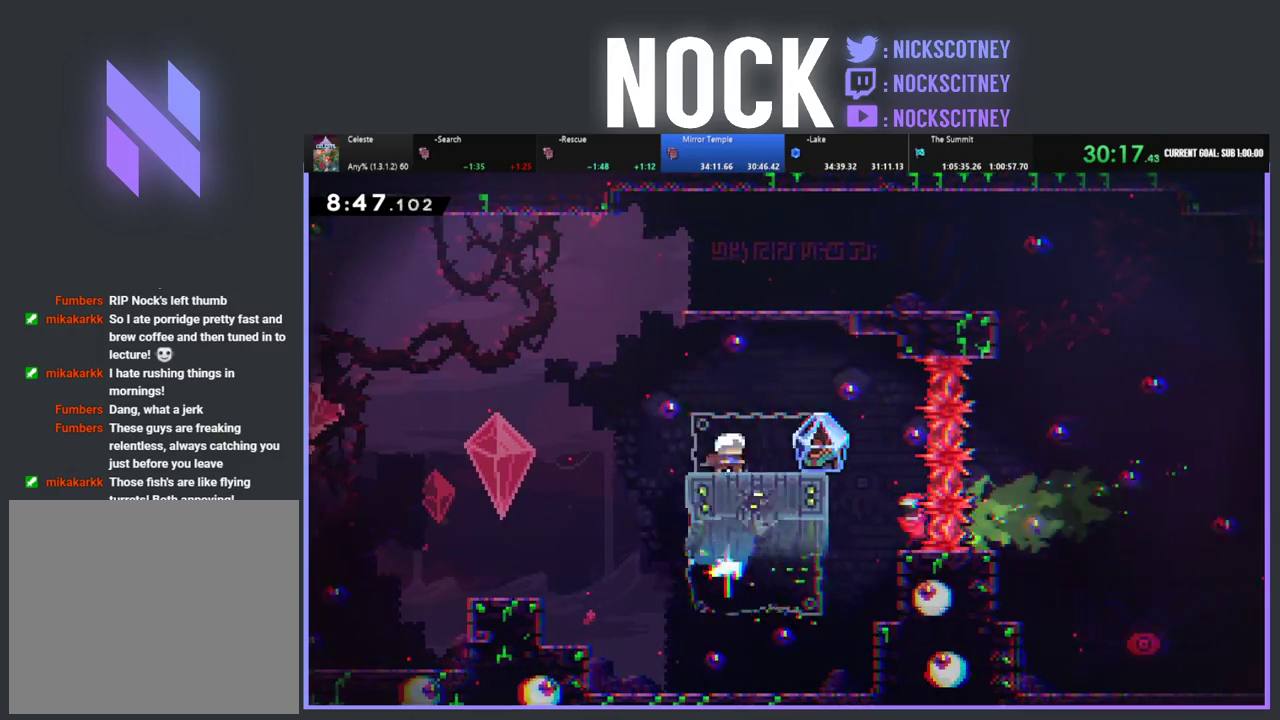
{"buttons": ["R2", "DPAD_RIGHT"], "left_stick": "center", "events": [[183, "DPAD_RIGHT", "down"], [233, "CROSS", "down"], [467, "CROSS", "up"]]}
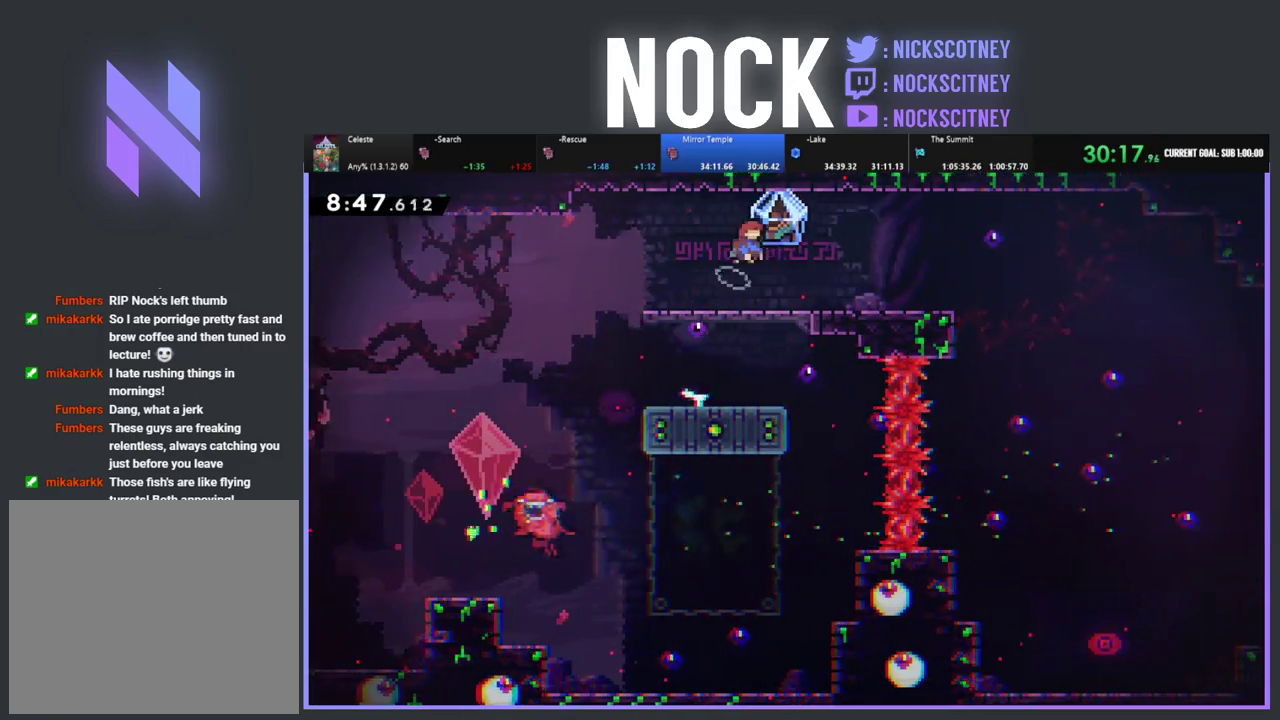
{"buttons": ["R2", "DPAD_RIGHT"], "left_stick": "center", "events": []}
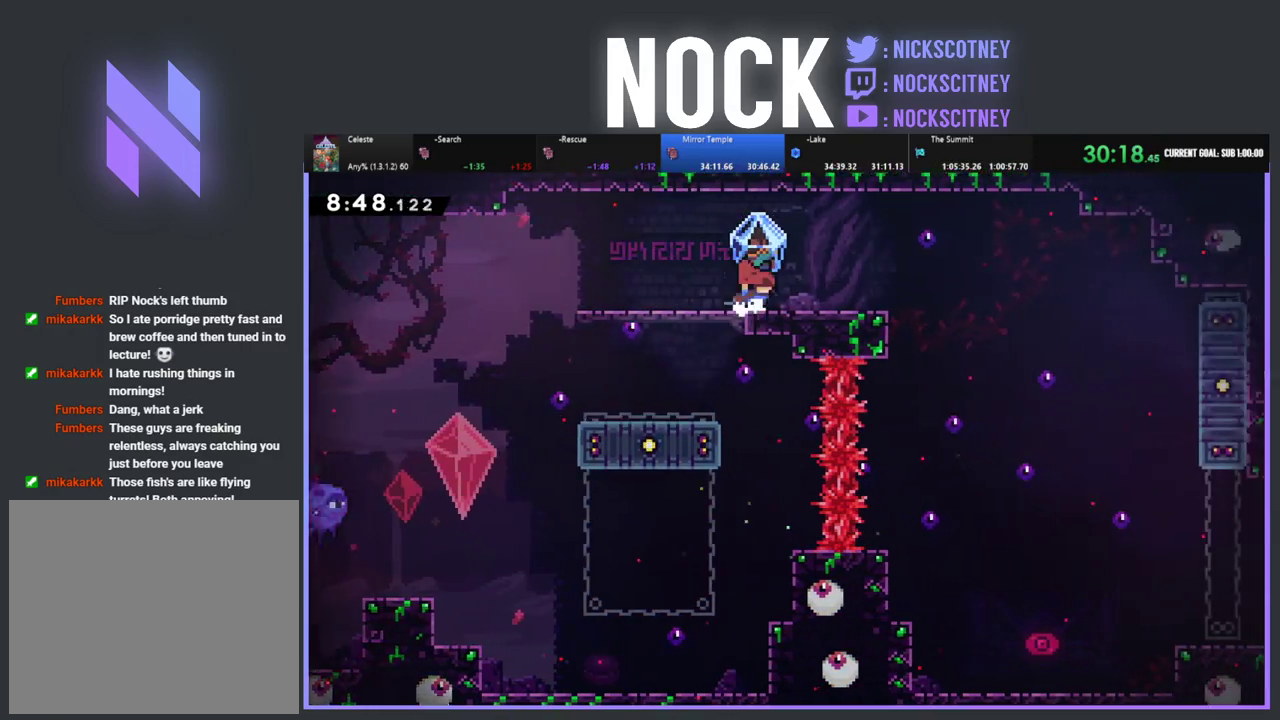
{"buttons": ["R2", "DPAD_RIGHT"], "left_stick": "center", "events": []}
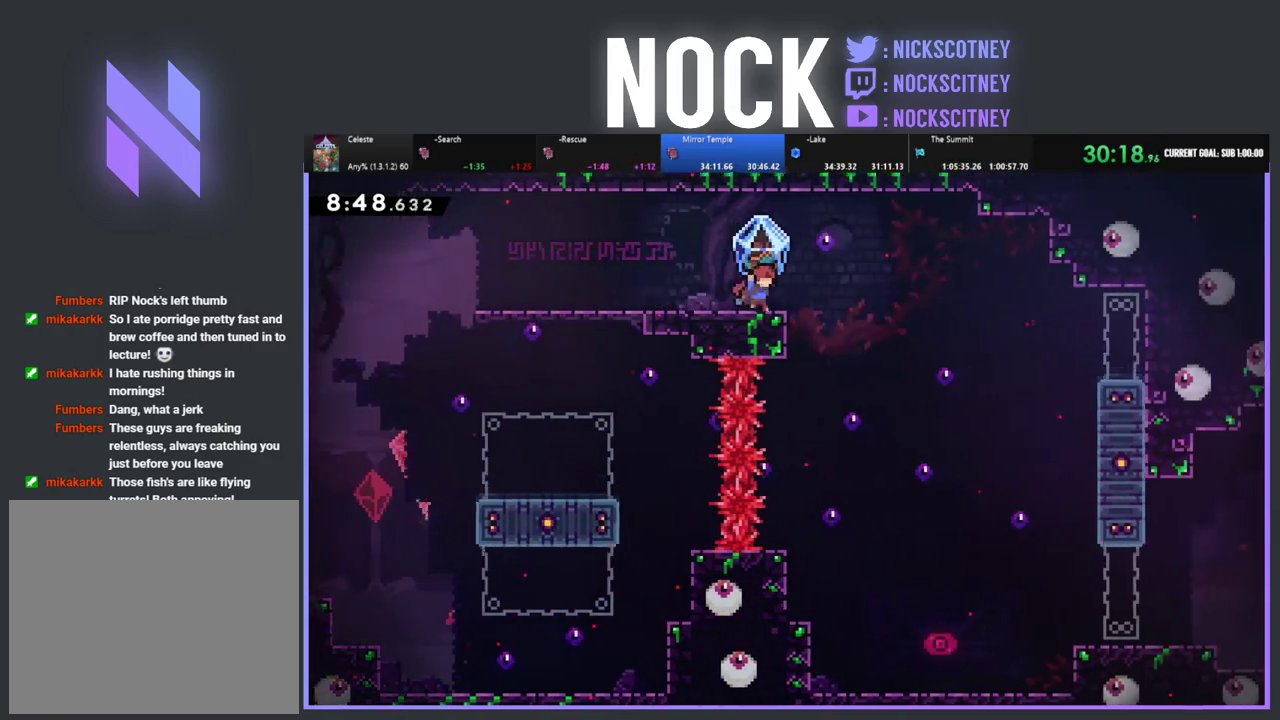
{"buttons": ["R2", "DPAD_DOWN", "DPAD_RIGHT"], "left_stick": "center", "events": [[17, "CROSS", "down"], [167, "CROSS", "up"], [483, "DPAD_DOWN", "down"]]}